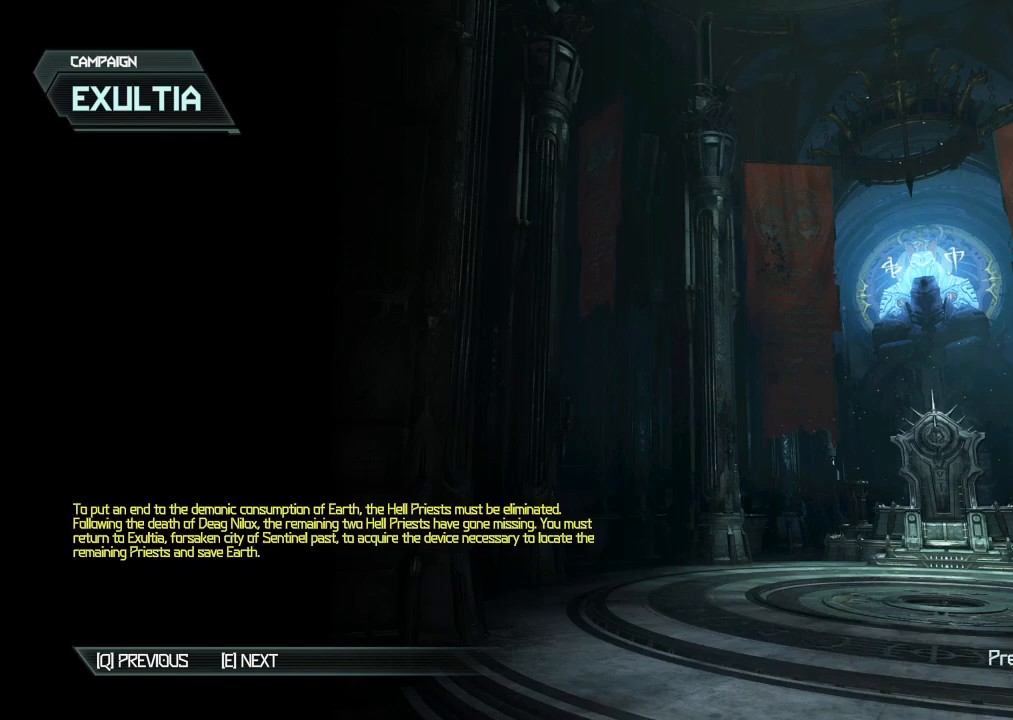
Gameplay with keyboard and mouse; each line is a JSON object with the keys and mouse buttons held at the frame after it. "events" lists presses ("down") and releases ("up") of "1", "2", "3", "4", "5", "a", "b", "c", "ctrl", "d", "e", "f", "g", "q", "r", "s", "shift", "space", "tab", "v", "w", "x", "z", "mouse_left", "mouse_middle", "mouse_right", "mouse_mb4", "mouse_mb5", "mouse_wheel_up" and "mouse_wheel_down" between this image and that frame as [ms after this image, input, new state], when the widget could be followed in between. "mouse_left", "mouse_middle", "mouse_right", "mouse_mb4", "mouse_mb5", "mouse_wheel_up", "mouse_wheel_down" = the "left", "middle", "right", "mb4", "mb5", "wheel_up", "wheel_down" buttons of the "mouse" list. No other keys are recorded. Mouse movement is not recorded.
{"keys": [], "mouse": [], "events": [[50, "space", "down"], [67, "space", "up"]]}
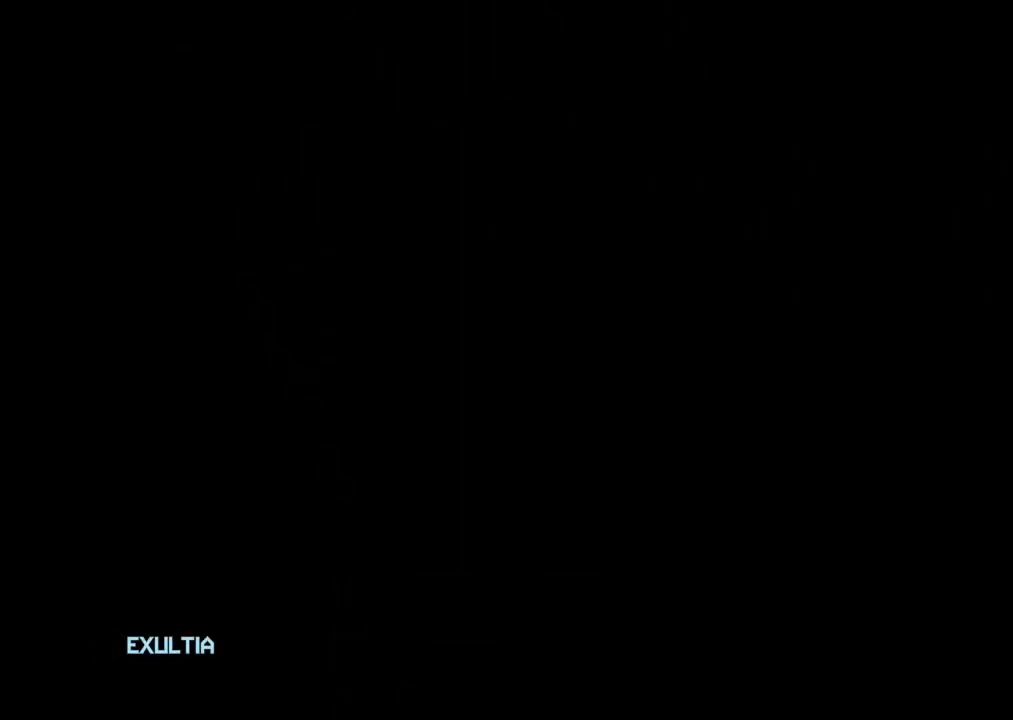
{"keys": ["w"], "mouse": [], "events": [[300, "w", "down"]]}
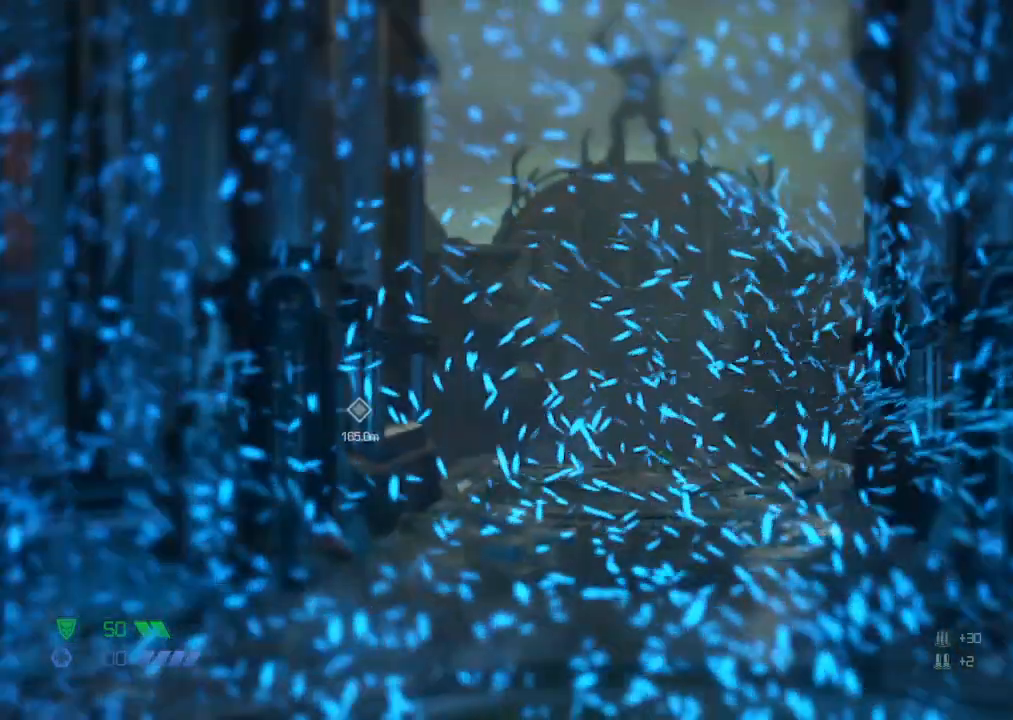
{"keys": ["w"], "mouse": [], "events": []}
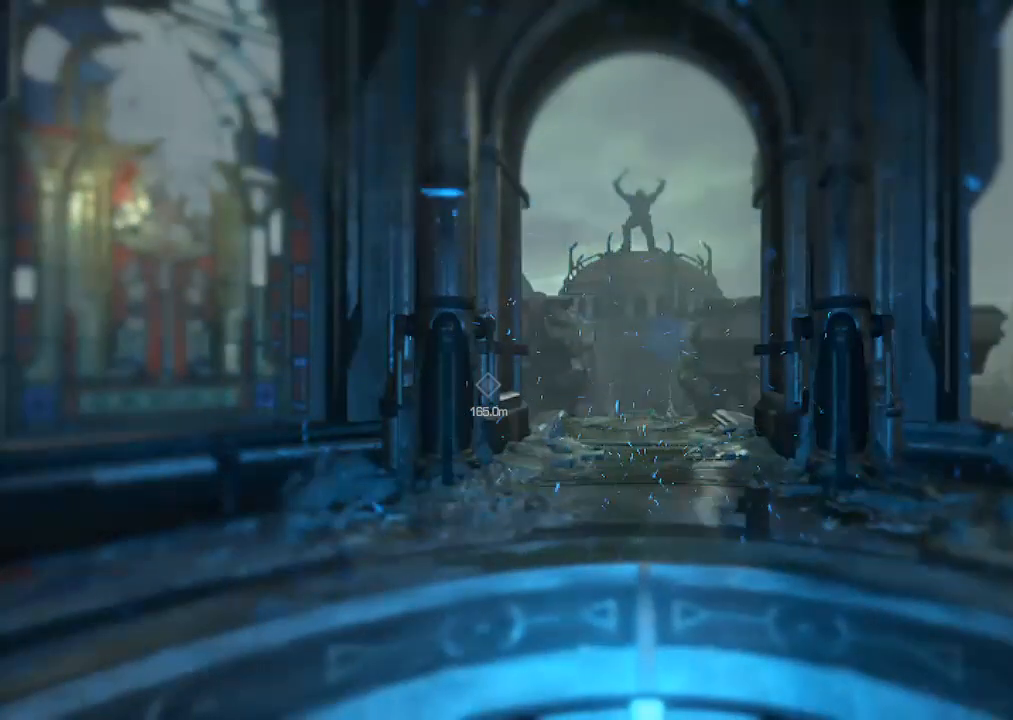
{"keys": ["w"], "mouse": [], "events": []}
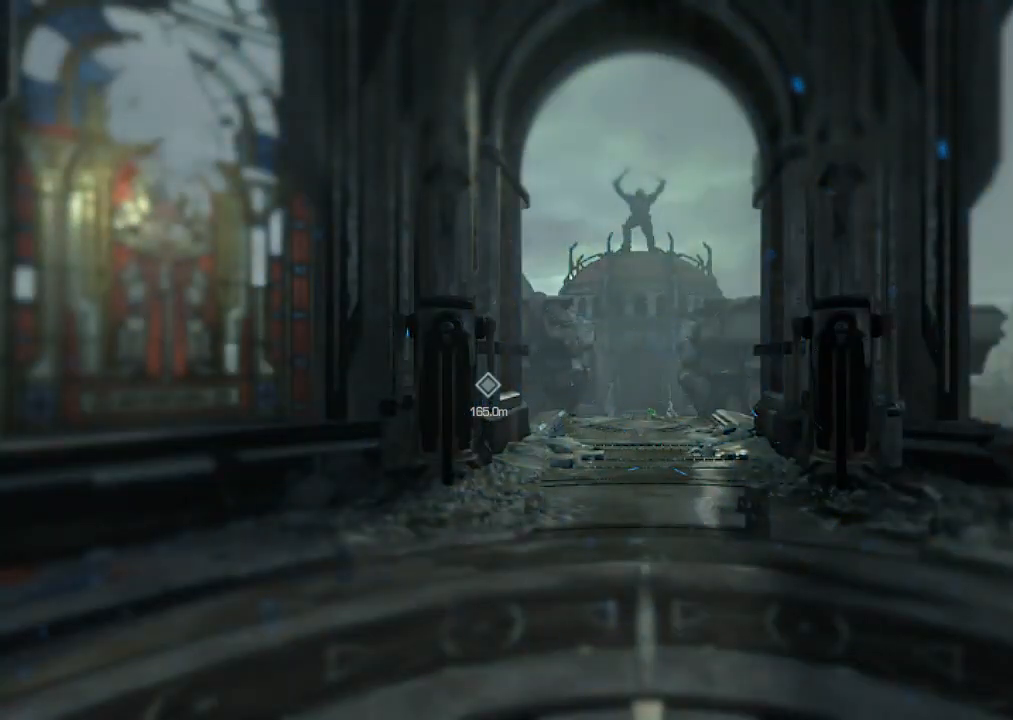
{"keys": ["w"], "mouse": [], "events": []}
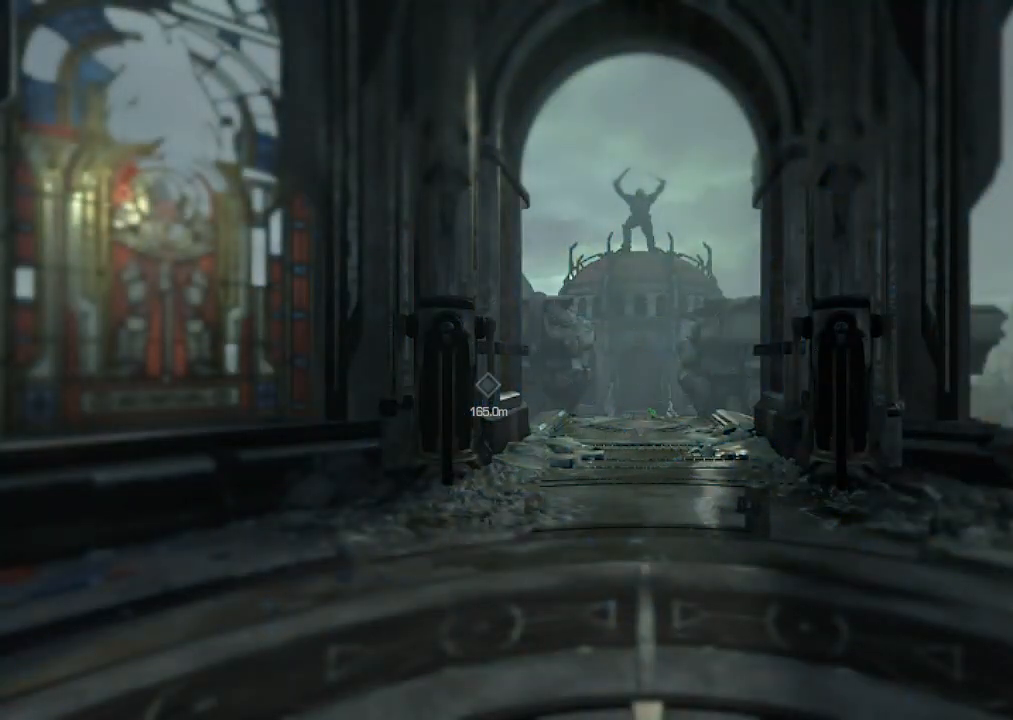
{"keys": ["w"], "mouse": [], "events": []}
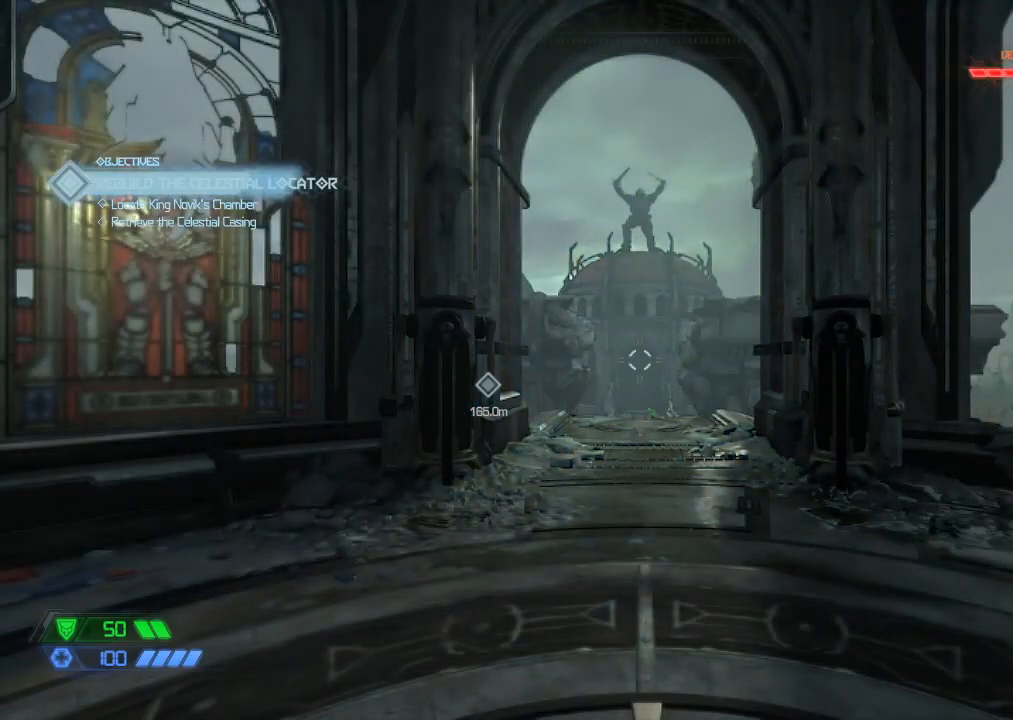
{"keys": ["w"], "mouse": [], "events": []}
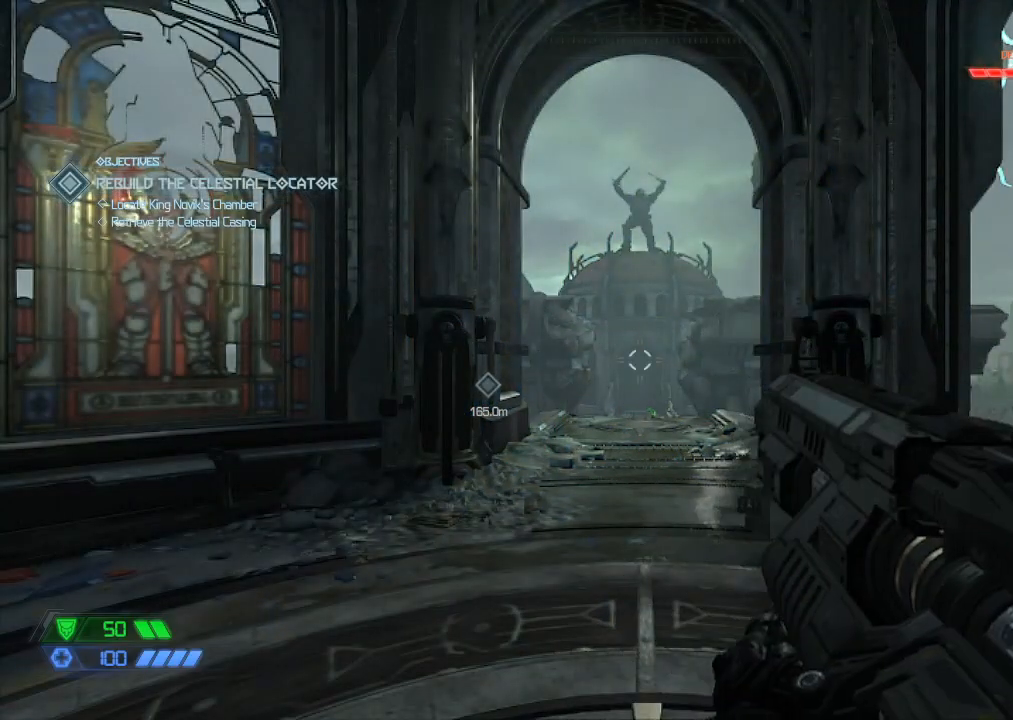
{"keys": ["w"], "mouse": [], "events": []}
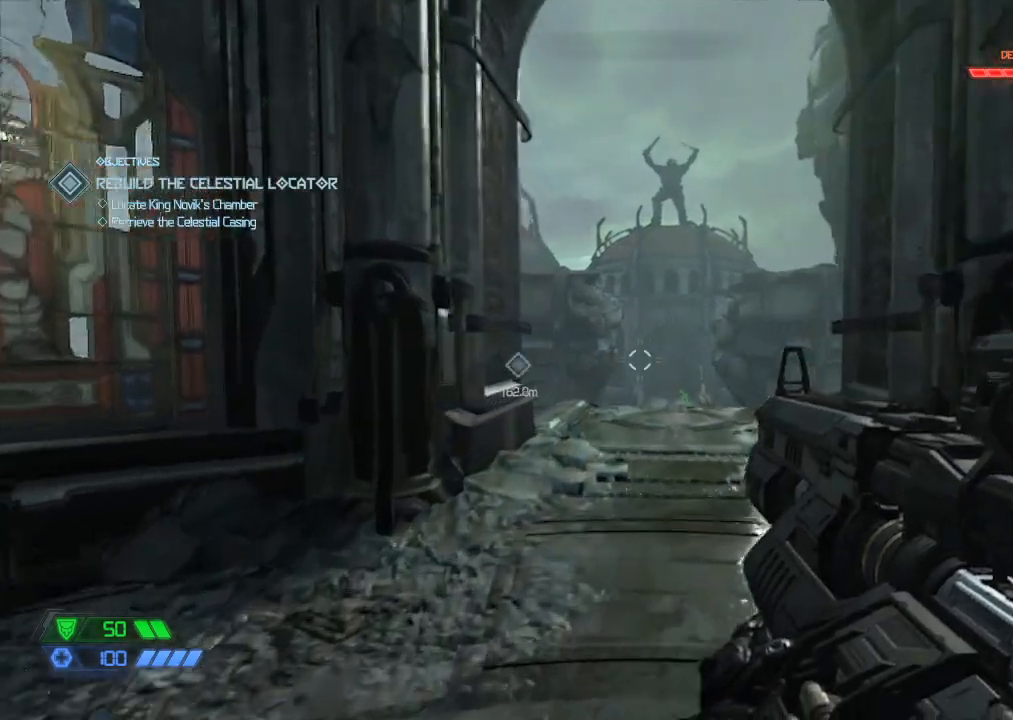
{"keys": ["w"], "mouse": [], "events": []}
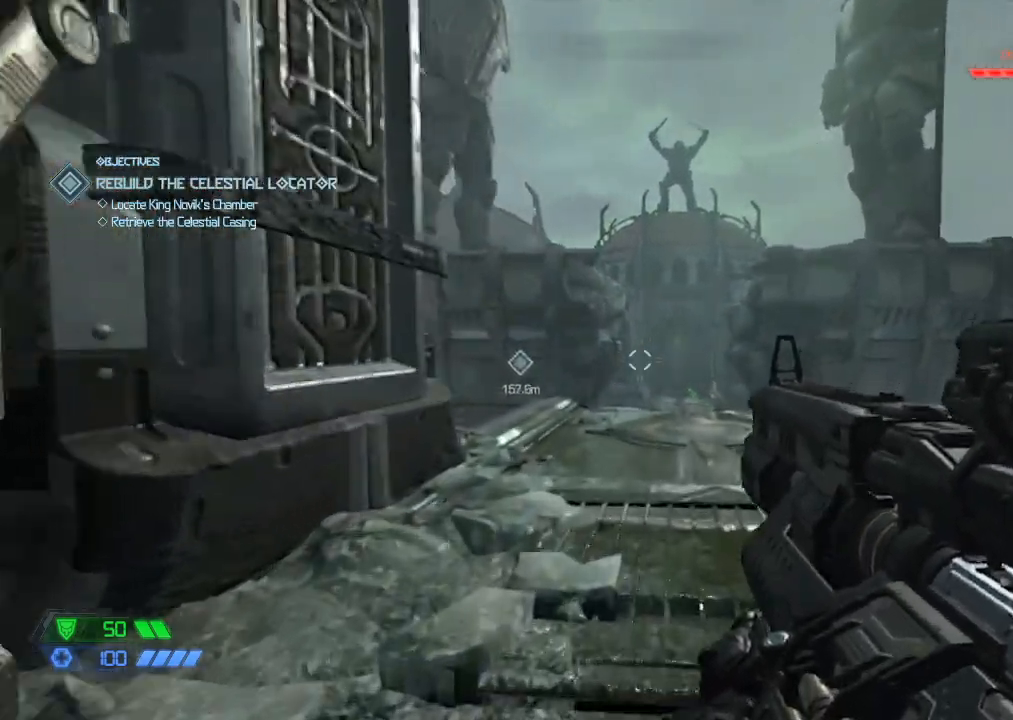
{"keys": ["w"], "mouse": [], "events": []}
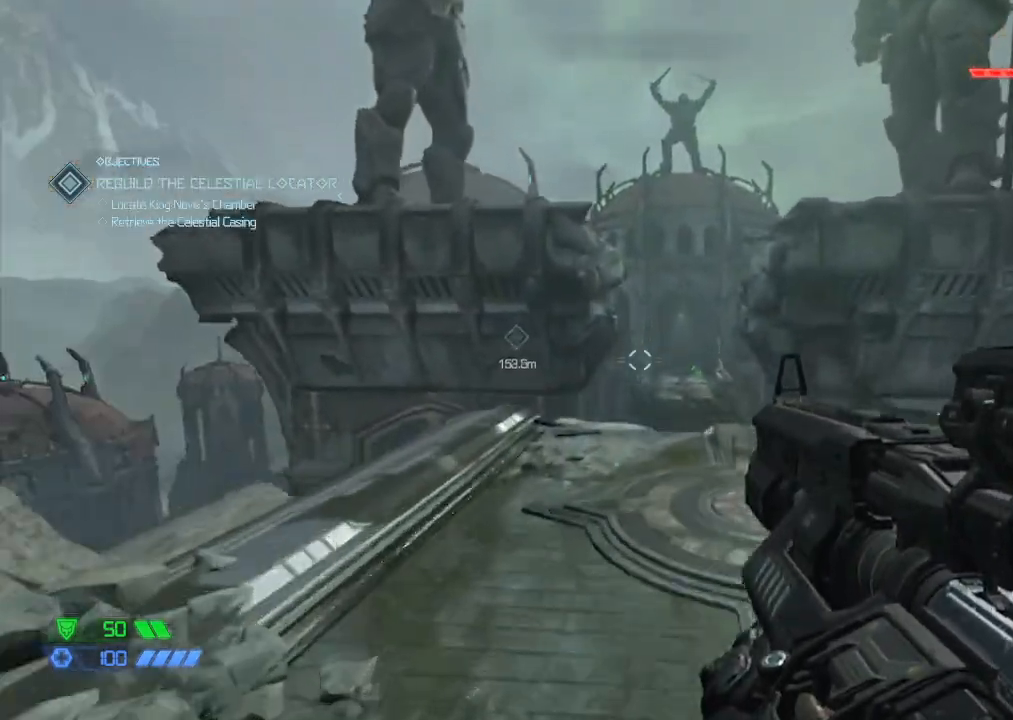
{"keys": ["w"], "mouse": [], "events": []}
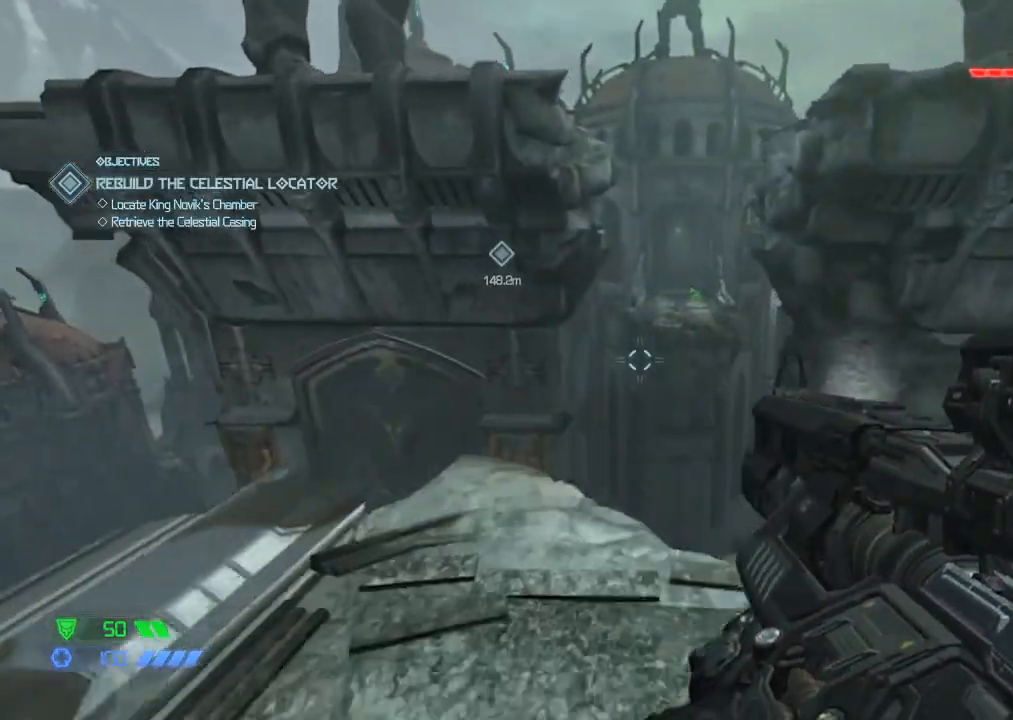
{"keys": ["w"], "mouse": [], "events": [[367, "space", "down"], [467, "space", "up"]]}
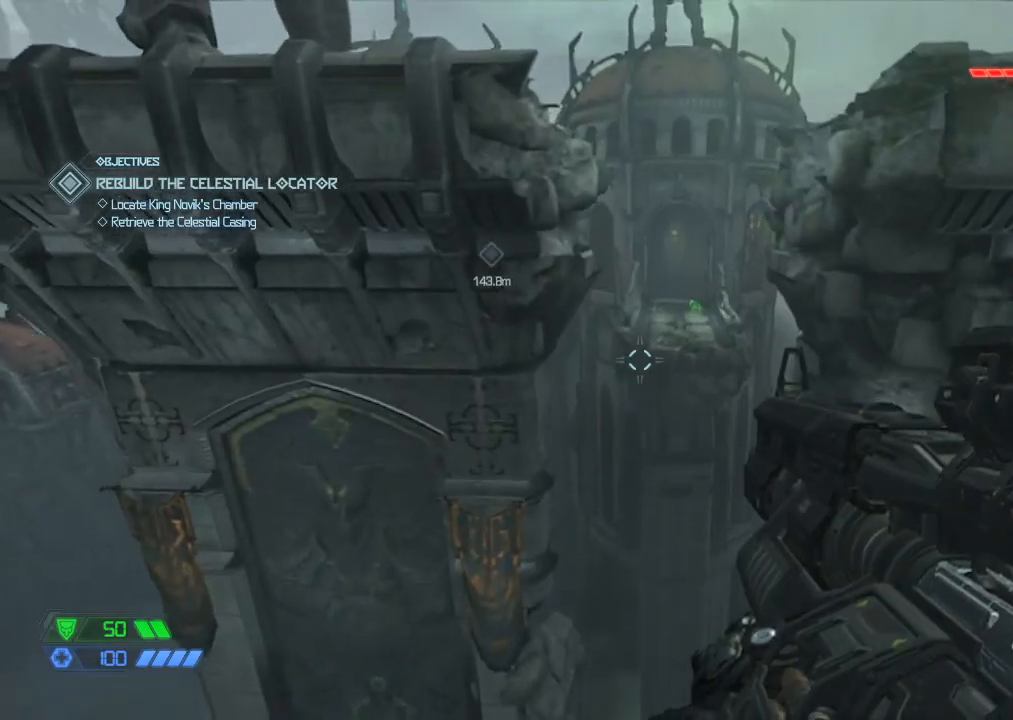
{"keys": ["w"], "mouse": [], "events": []}
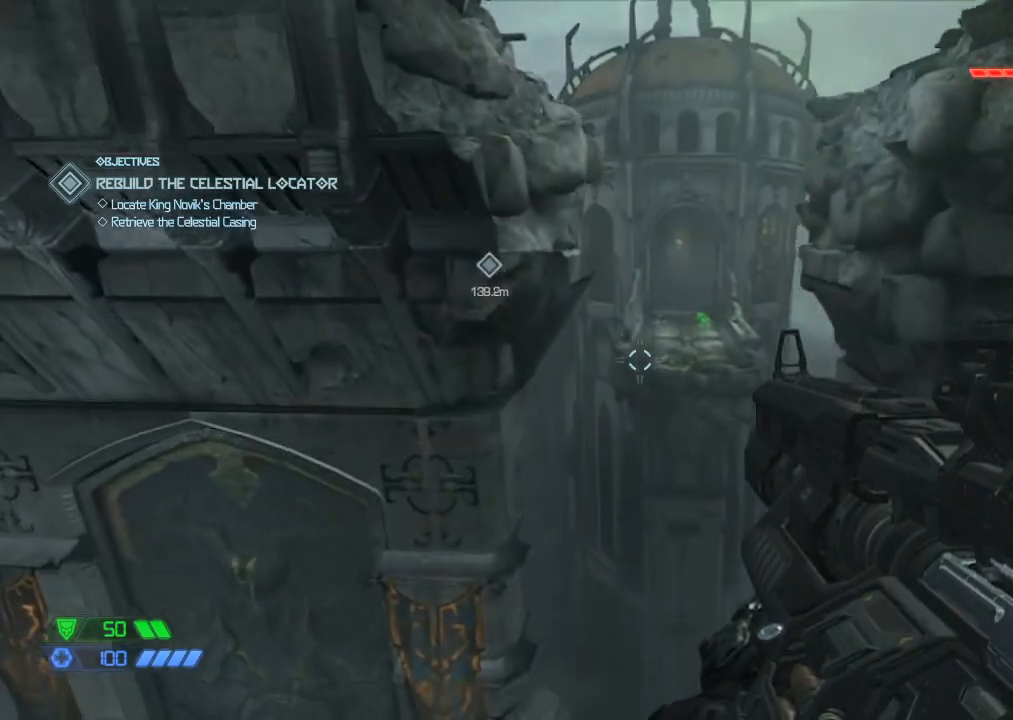
{"keys": ["w"], "mouse": [], "events": []}
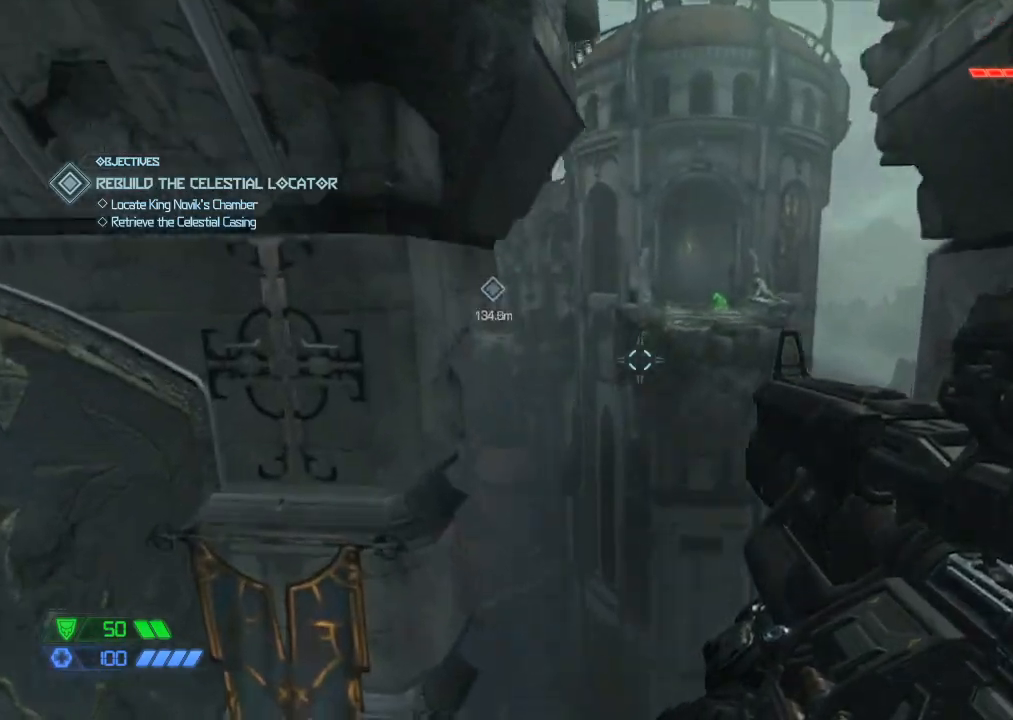
{"keys": ["w"], "mouse": [], "events": [[133, "space", "down"], [267, "space", "up"]]}
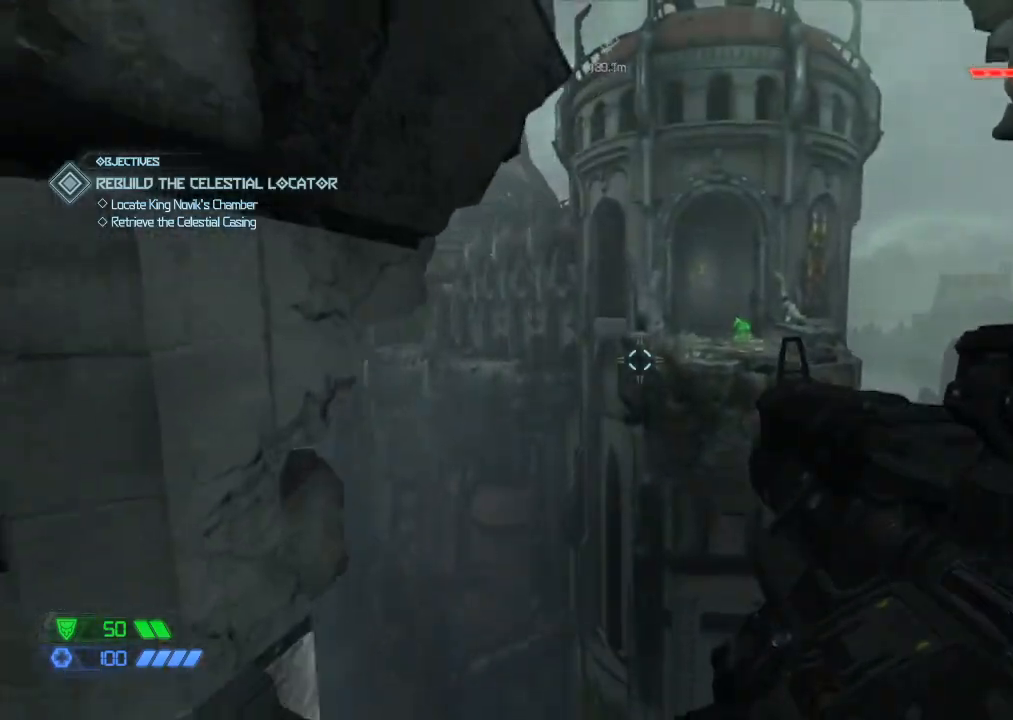
{"keys": ["w"], "mouse": [], "events": []}
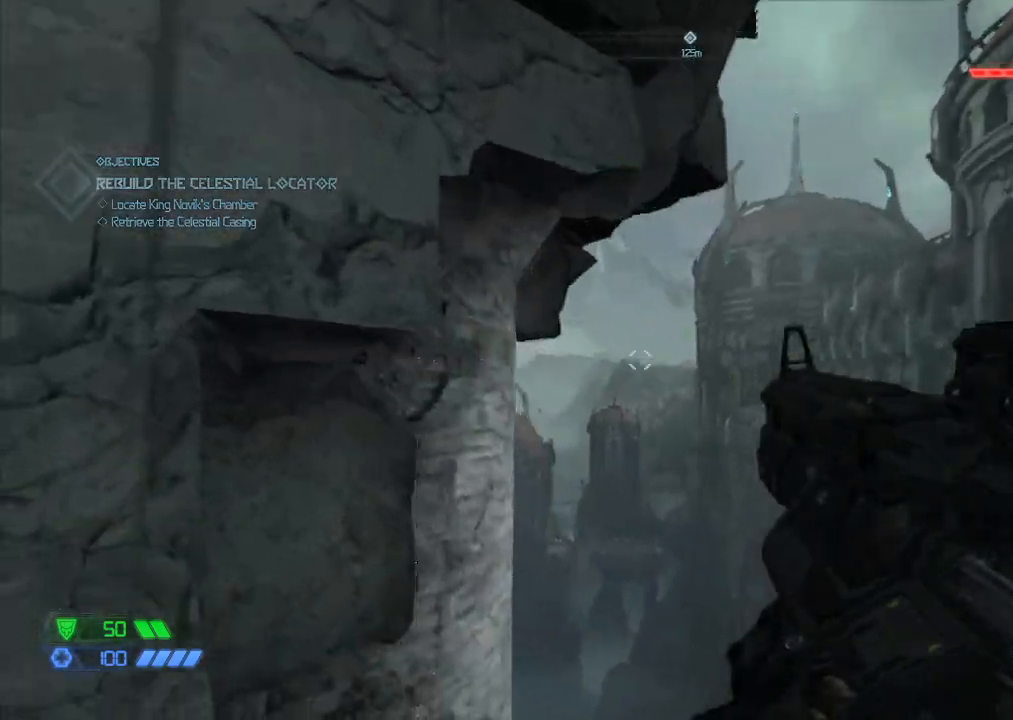
{"keys": [], "mouse": [], "events": [[250, "e", "down"], [350, "e", "up"], [433, "w", "up"]]}
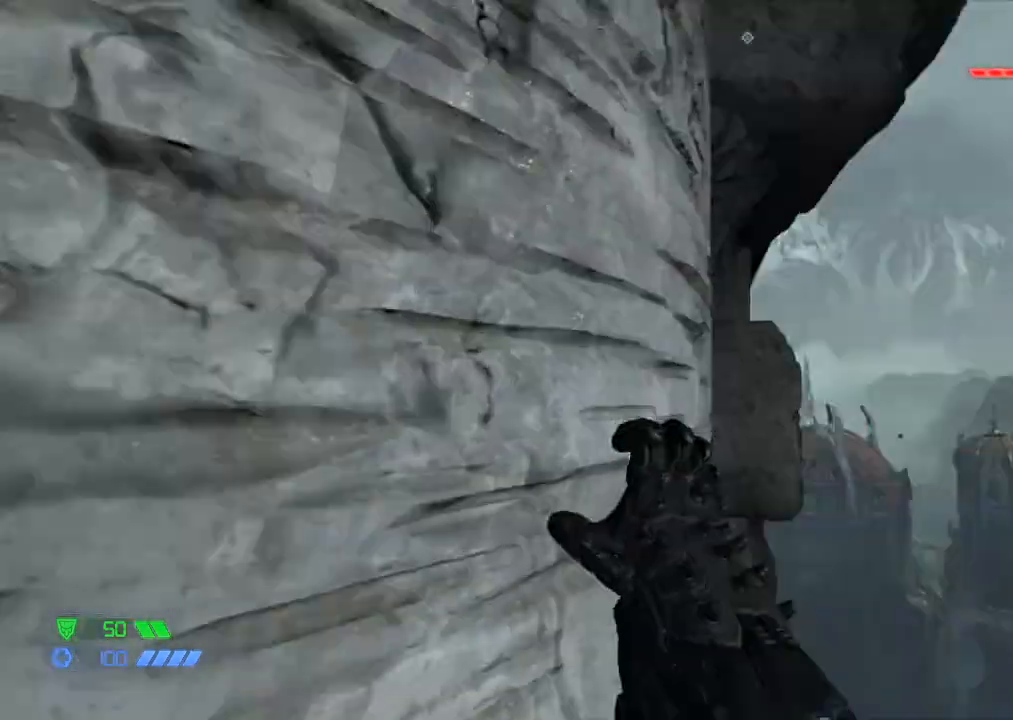
{"keys": ["w"], "mouse": [], "events": [[167, "w", "down"], [233, "space", "down"], [267, "space", "up"]]}
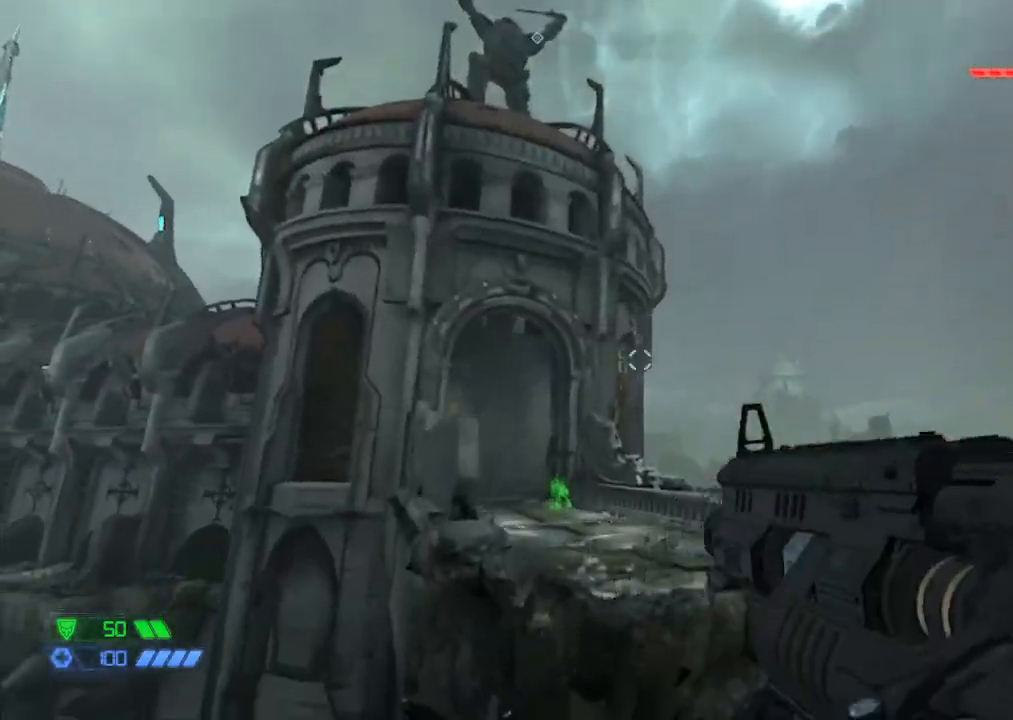
{"keys": ["w"], "mouse": [], "events": [[200, "space", "down"], [283, "space", "up"]]}
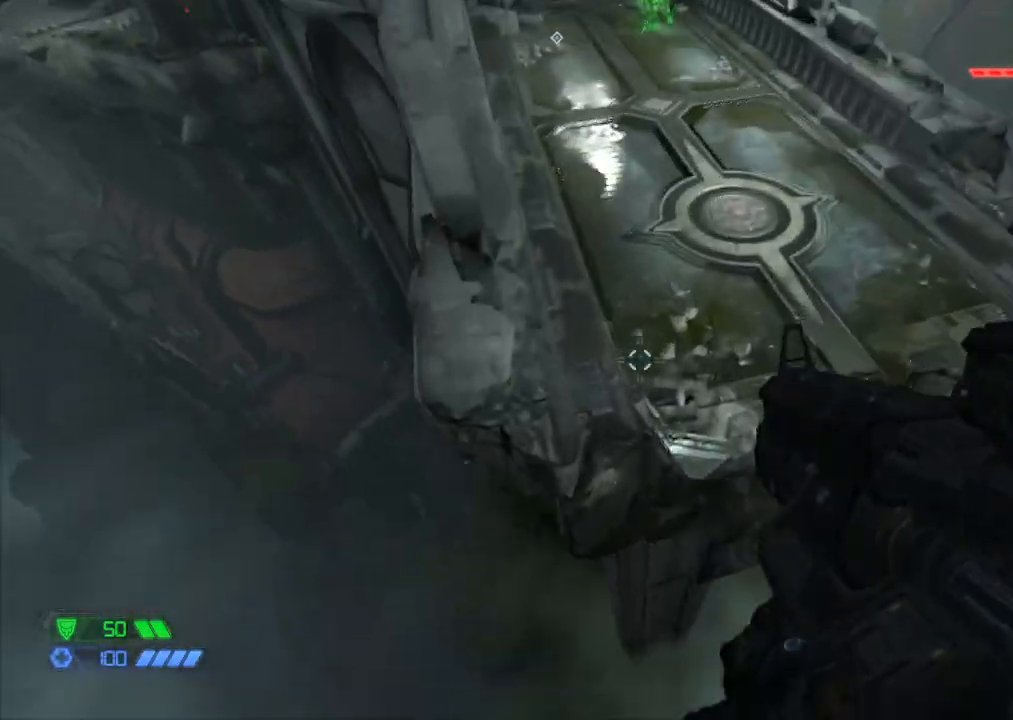
{"keys": ["w"], "mouse": [], "events": []}
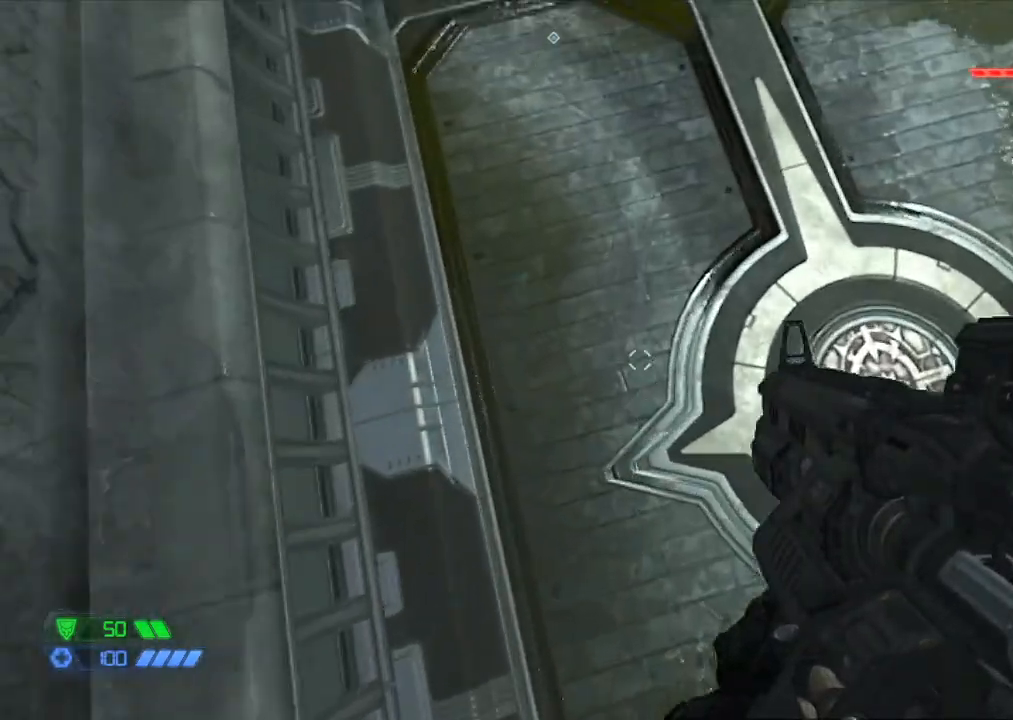
{"keys": ["w"], "mouse": [], "events": [[133, "mouse_wheel_down", "down"], [450, "mouse_wheel_down", "up"]]}
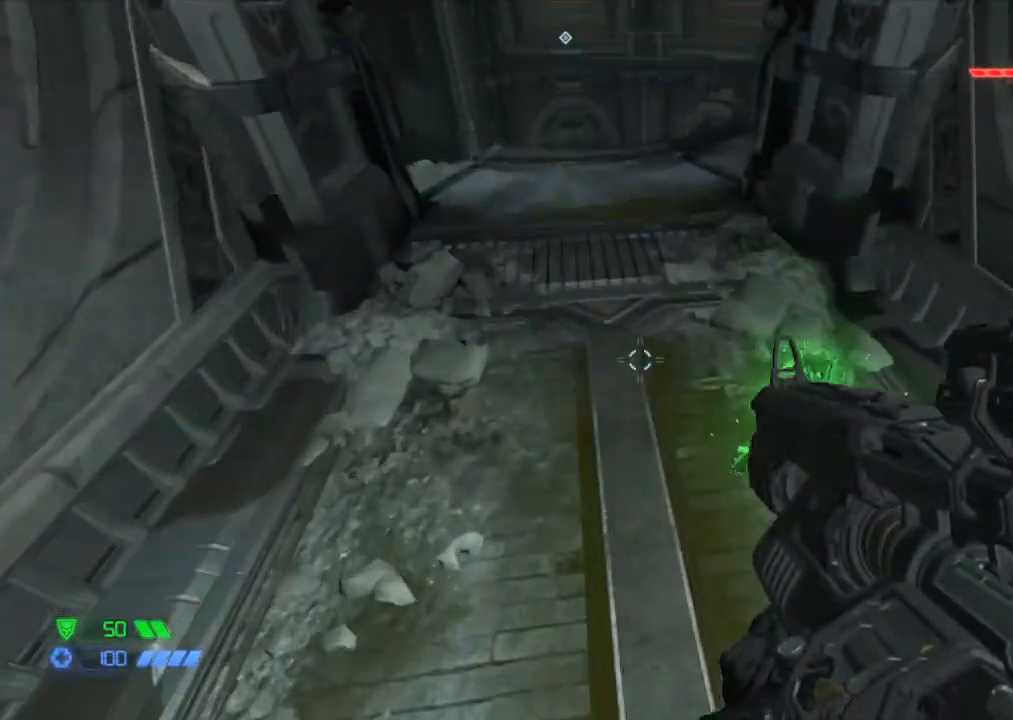
{"keys": ["w"], "mouse": [], "events": [[383, "space", "down"], [483, "space", "up"]]}
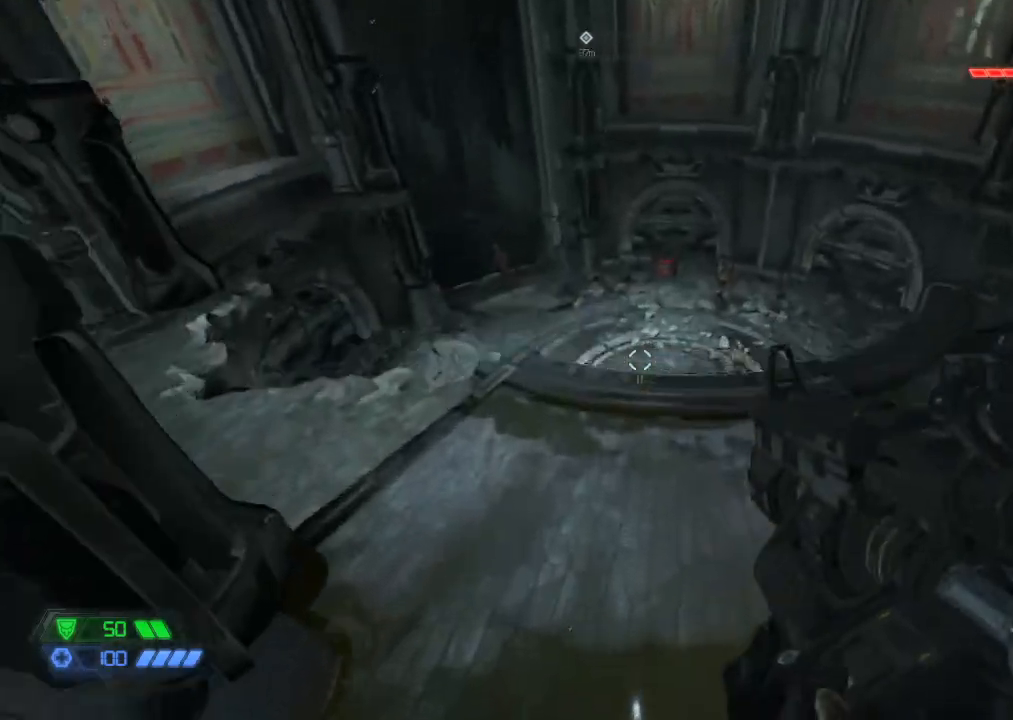
{"keys": ["w"], "mouse": [], "events": []}
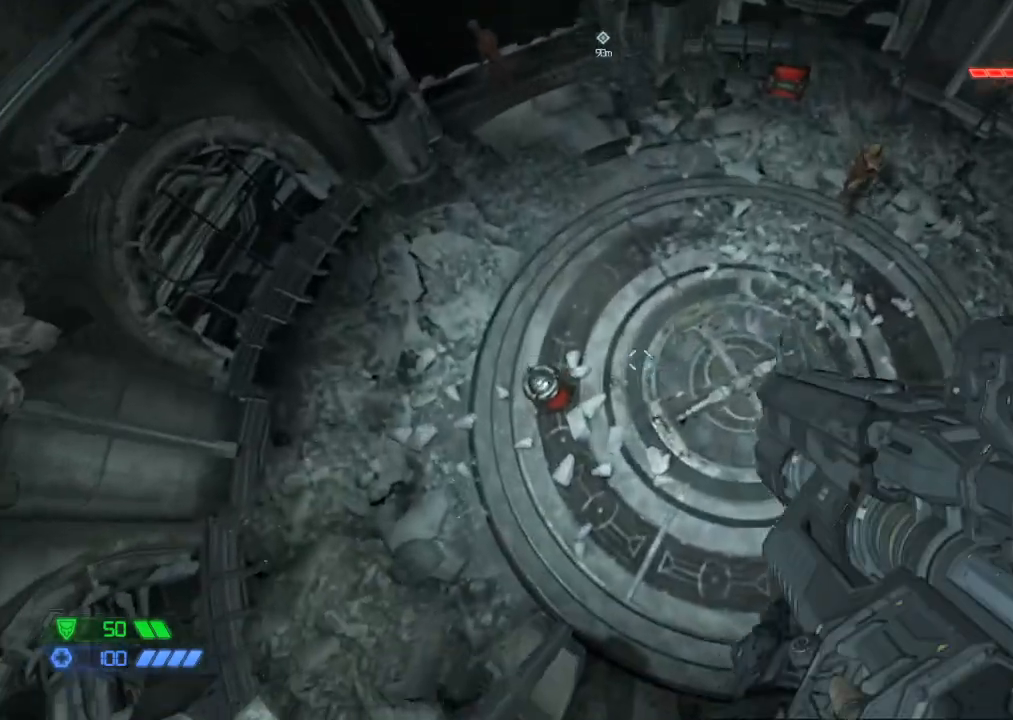
{"keys": ["w"], "mouse": [], "events": []}
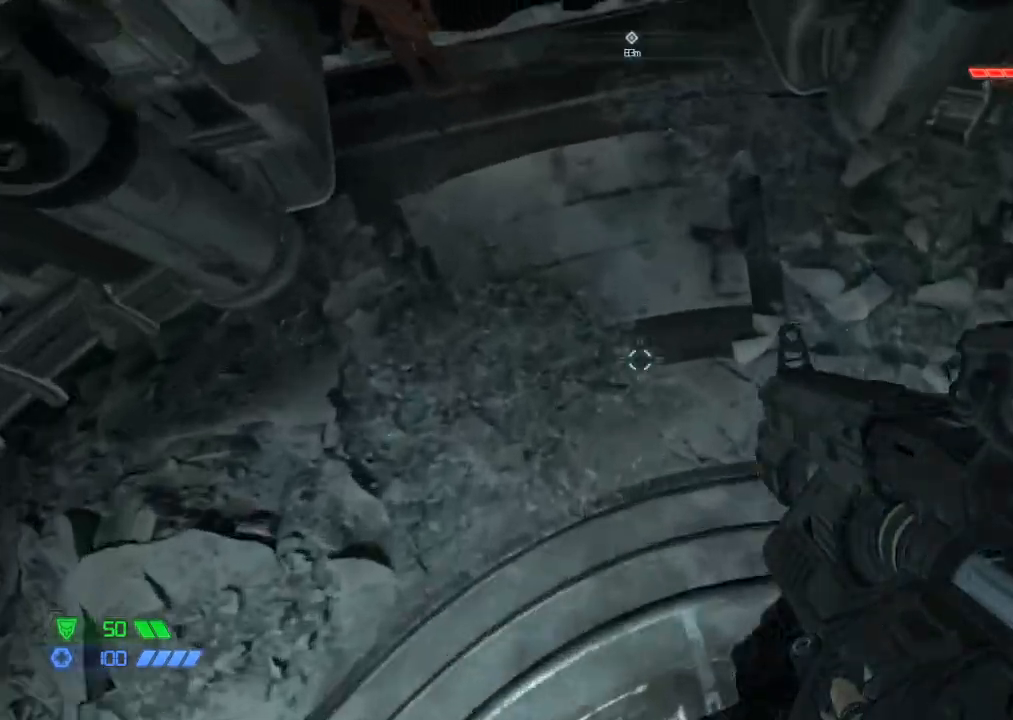
{"keys": ["w"], "mouse": [], "events": [[150, "mouse_wheel_down", "down"], [417, "mouse_wheel_down", "up"]]}
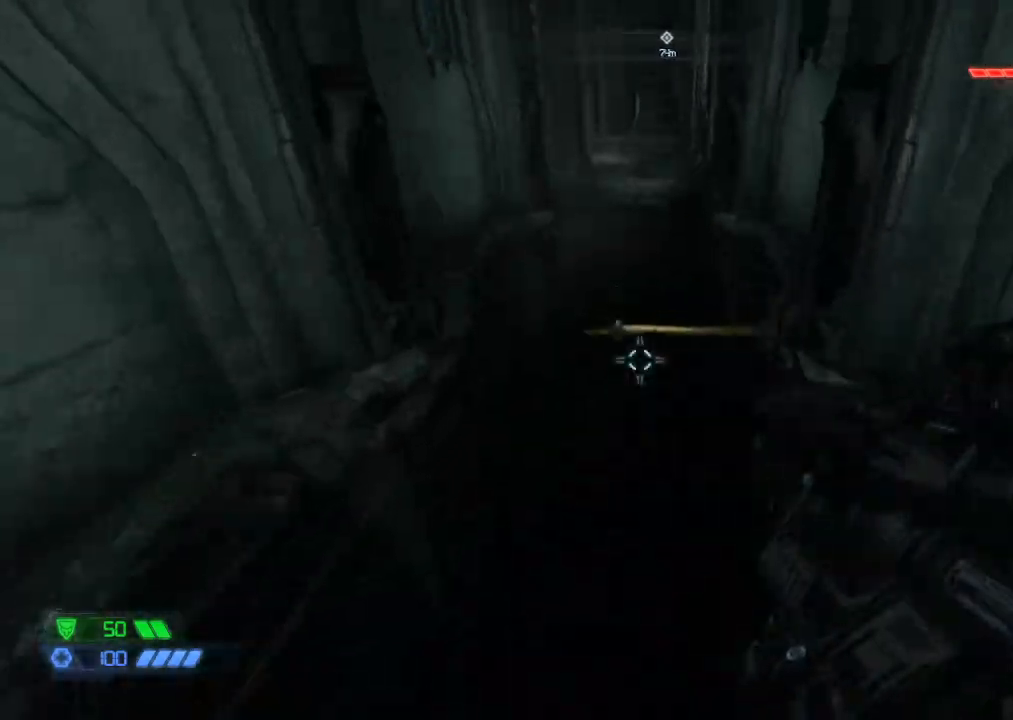
{"keys": ["space", "w"], "mouse": [], "events": [[450, "space", "down"]]}
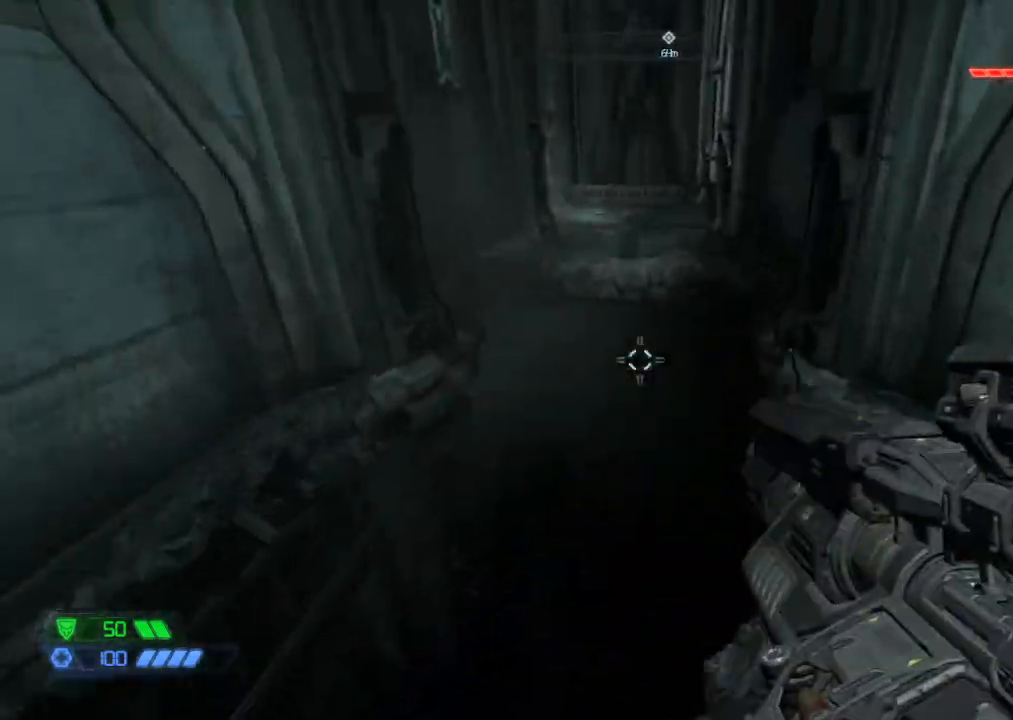
{"keys": ["w"], "mouse": [], "events": [[33, "space", "up"]]}
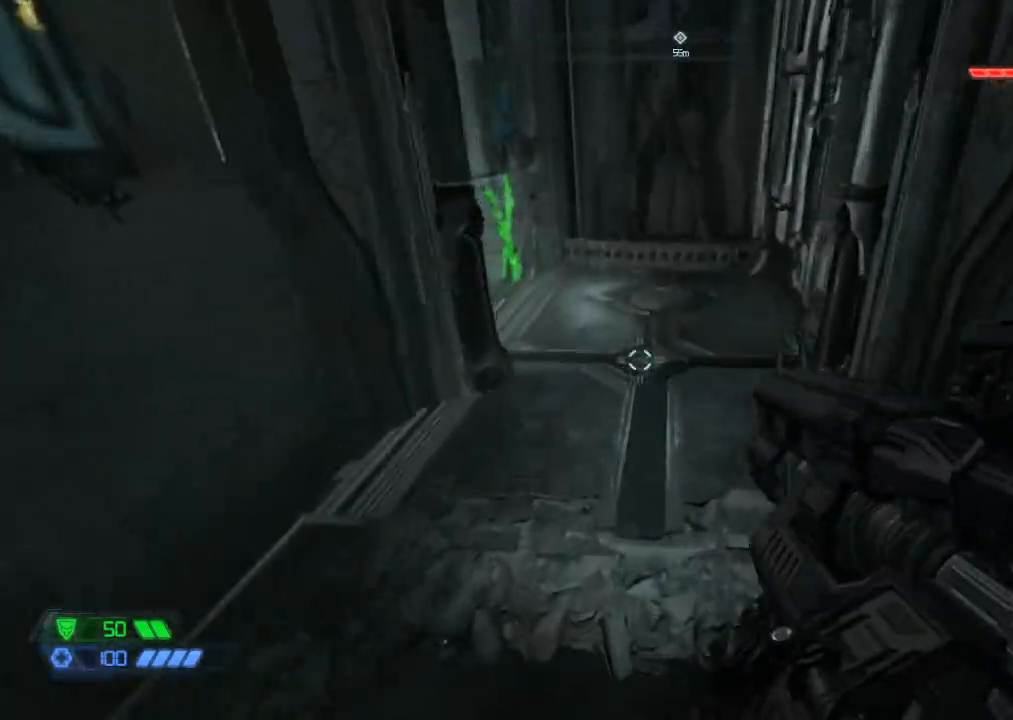
{"keys": ["w"], "mouse": [], "events": []}
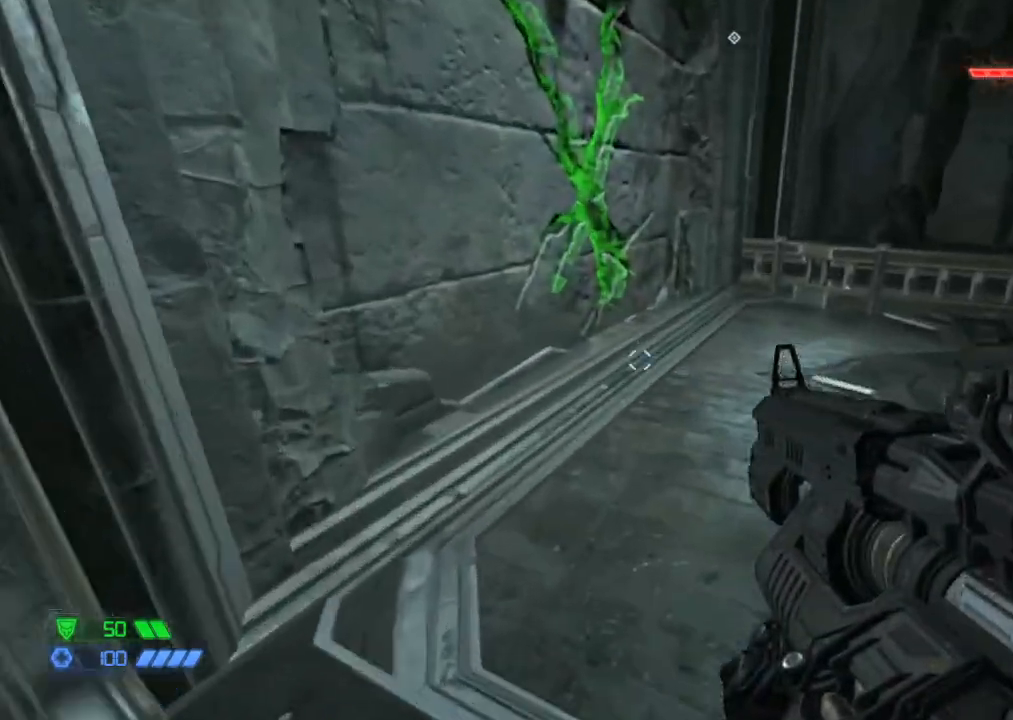
{"keys": ["a", "w"], "mouse": [], "events": [[150, "e", "down"], [300, "e", "up"], [333, "a", "down"]]}